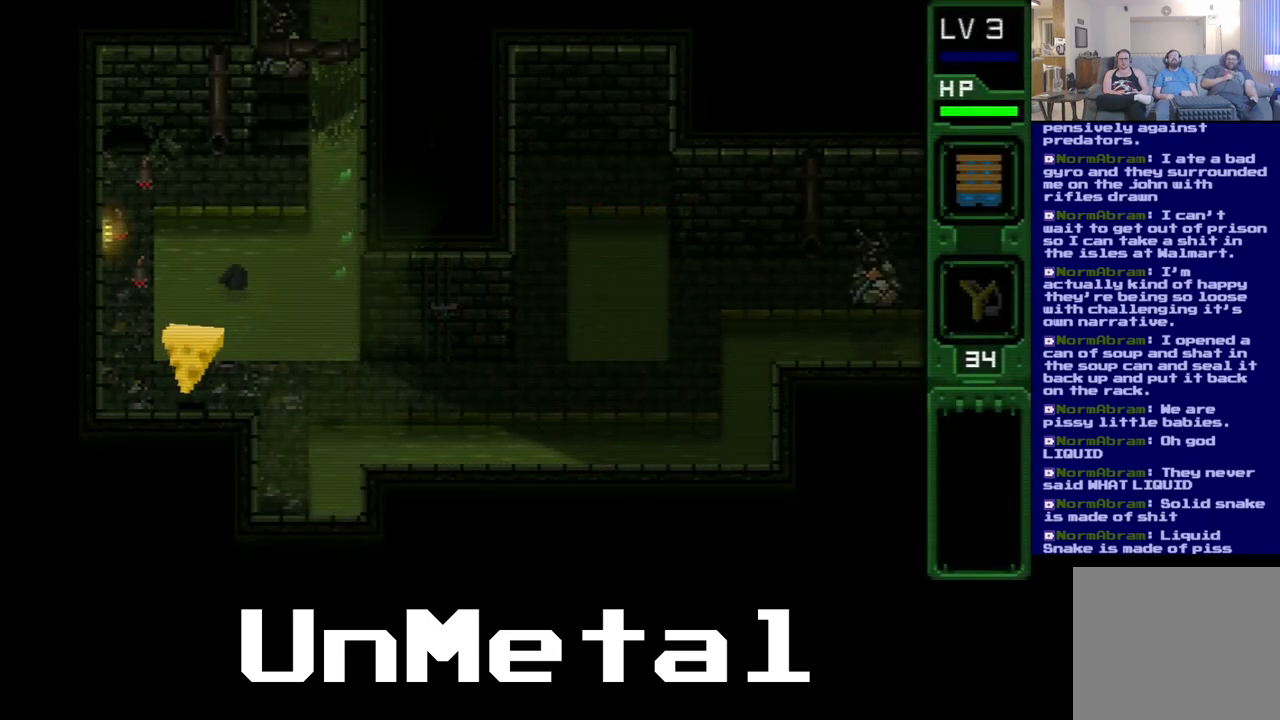
Gameplay with a controller (Xbox layout); each line is a JSON object with the inputs held at the frame after it. "events" lists button and stick changes between this image and that frame as [ms after this image, input, new state], when the widget could be followed in between. Not read: L3 R3.
{"buttons": ["DPAD_RIGHT"], "left_stick": "center", "right_stick": "center", "events": [[267, "B", "down"], [483, "B", "up"]]}
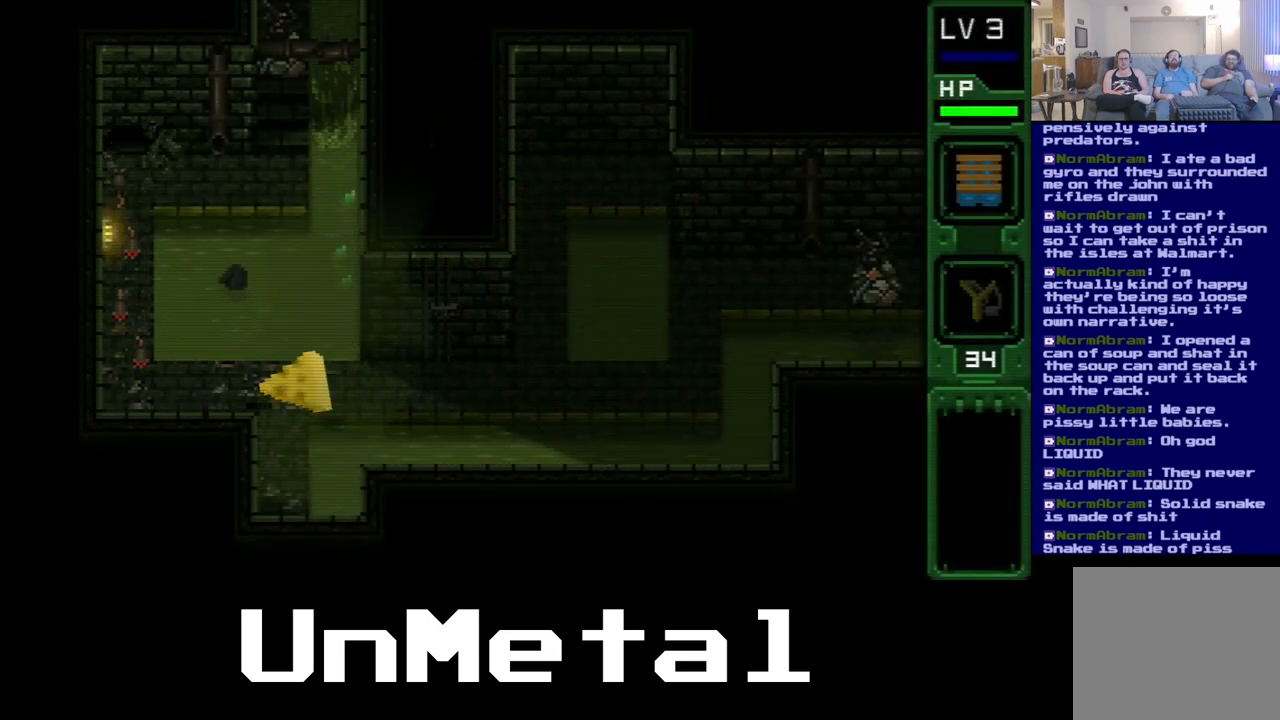
{"buttons": ["DPAD_RIGHT"], "left_stick": "center", "right_stick": "center", "events": []}
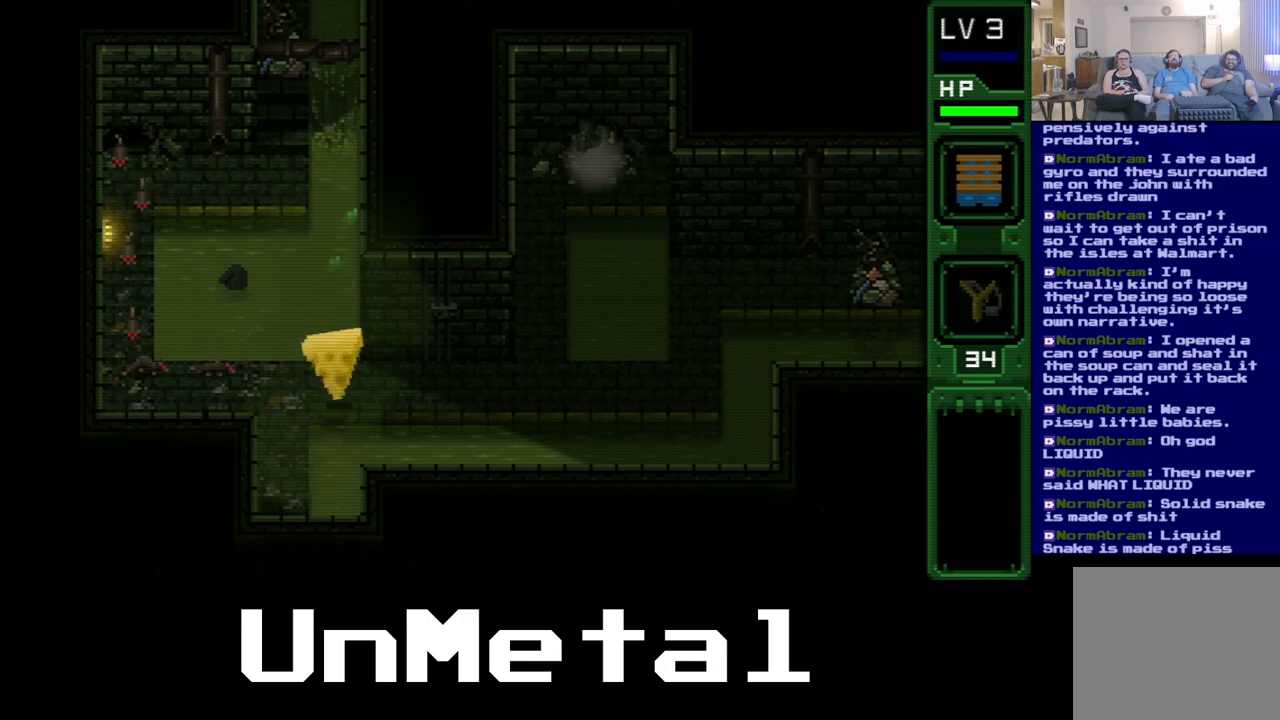
{"buttons": ["B"], "left_stick": "center", "right_stick": "center", "events": [[100, "DPAD_RIGHT", "up"], [133, "DPAD_LEFT", "down"], [233, "B", "down"], [267, "DPAD_LEFT", "up"], [367, "B", "up"], [467, "B", "down"]]}
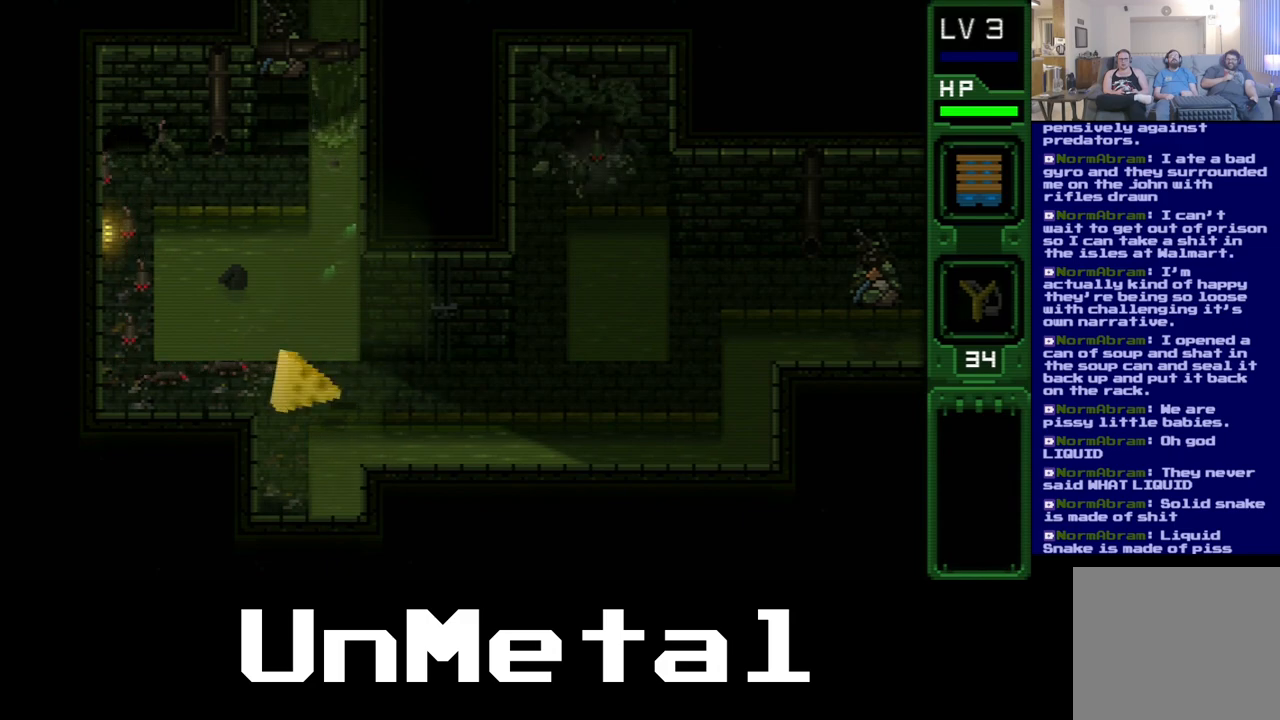
{"buttons": ["B"], "left_stick": "center", "right_stick": "center", "events": [[117, "B", "up"], [200, "B", "down"], [333, "B", "up"], [367, "B", "down"]]}
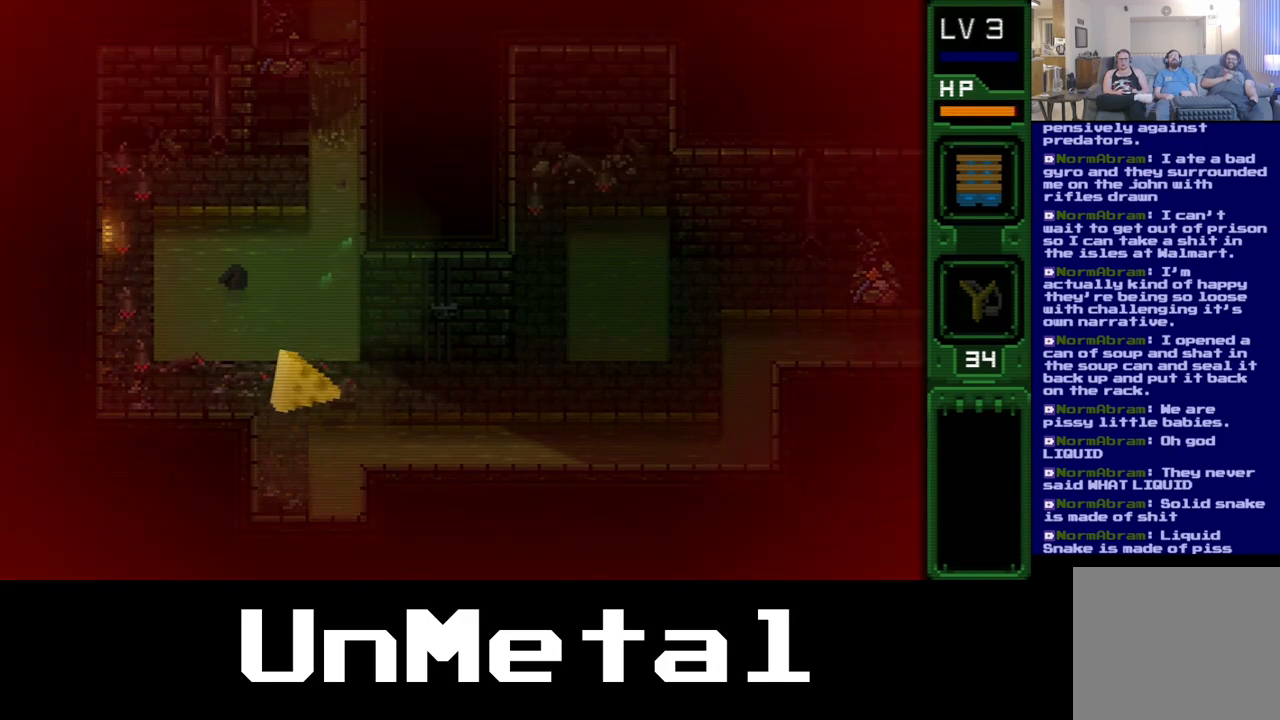
{"buttons": ["B", "DPAD_LEFT"], "left_stick": "center", "right_stick": "center", "events": [[33, "B", "up"], [133, "DPAD_LEFT", "down"], [183, "B", "down"], [333, "B", "up"], [483, "B", "down"]]}
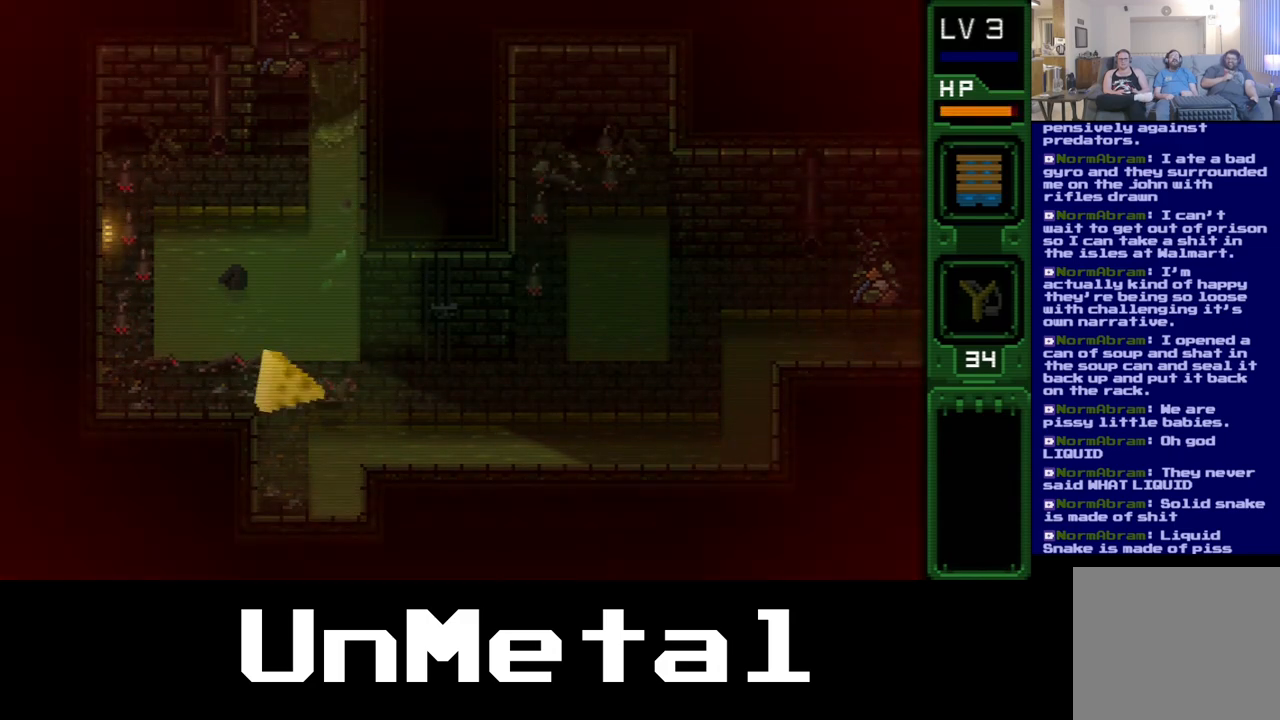
{"buttons": ["B", "DPAD_RIGHT"], "left_stick": "center", "right_stick": "center", "events": [[133, "B", "up"], [217, "DPAD_LEFT", "up"], [233, "B", "down"], [283, "DPAD_RIGHT", "down"], [400, "B", "up"], [450, "B", "down"]]}
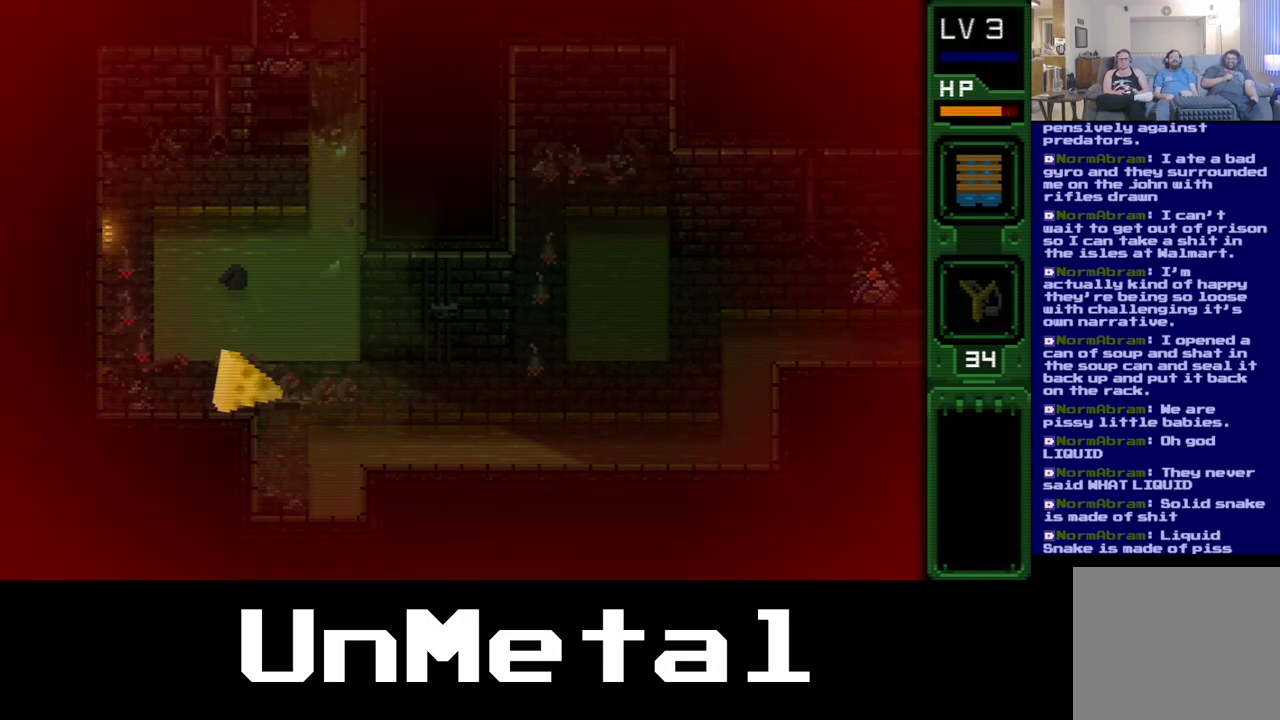
{"buttons": ["DPAD_RIGHT"], "left_stick": "center", "right_stick": "center", "events": [[133, "B", "up"], [250, "B", "down"], [417, "B", "up"]]}
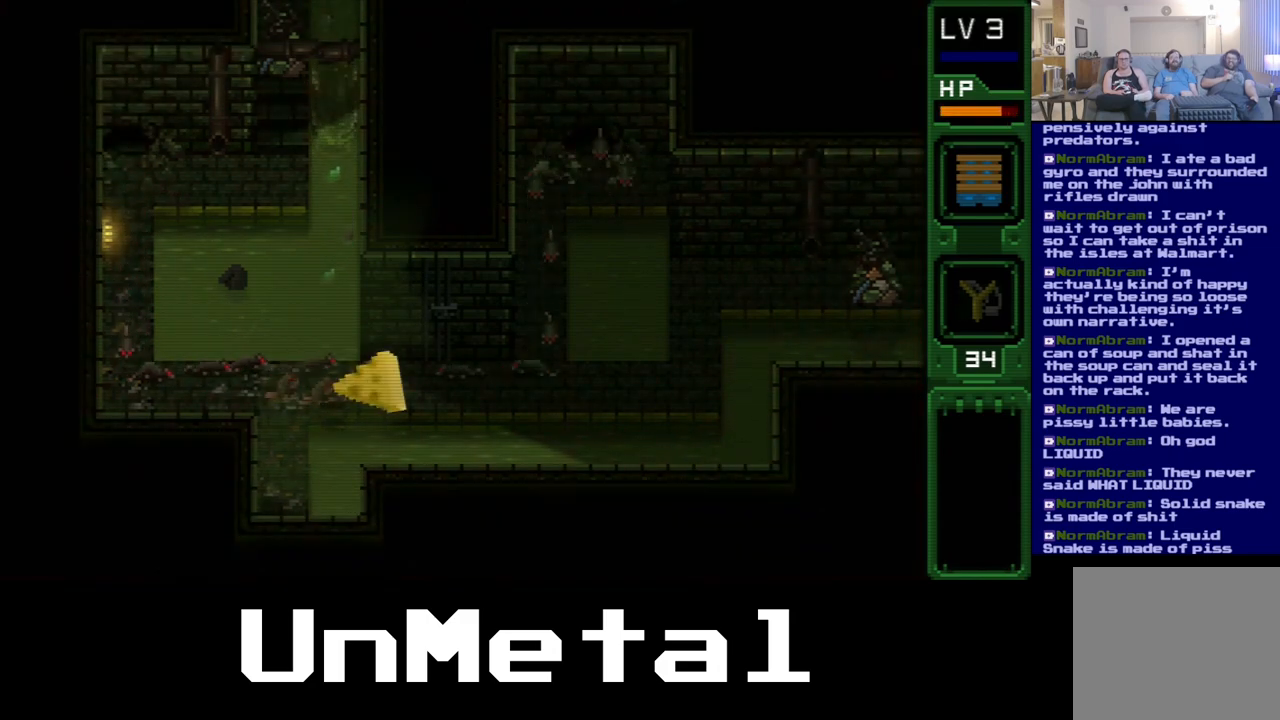
{"buttons": ["DPAD_RIGHT"], "left_stick": "center", "right_stick": "center", "events": []}
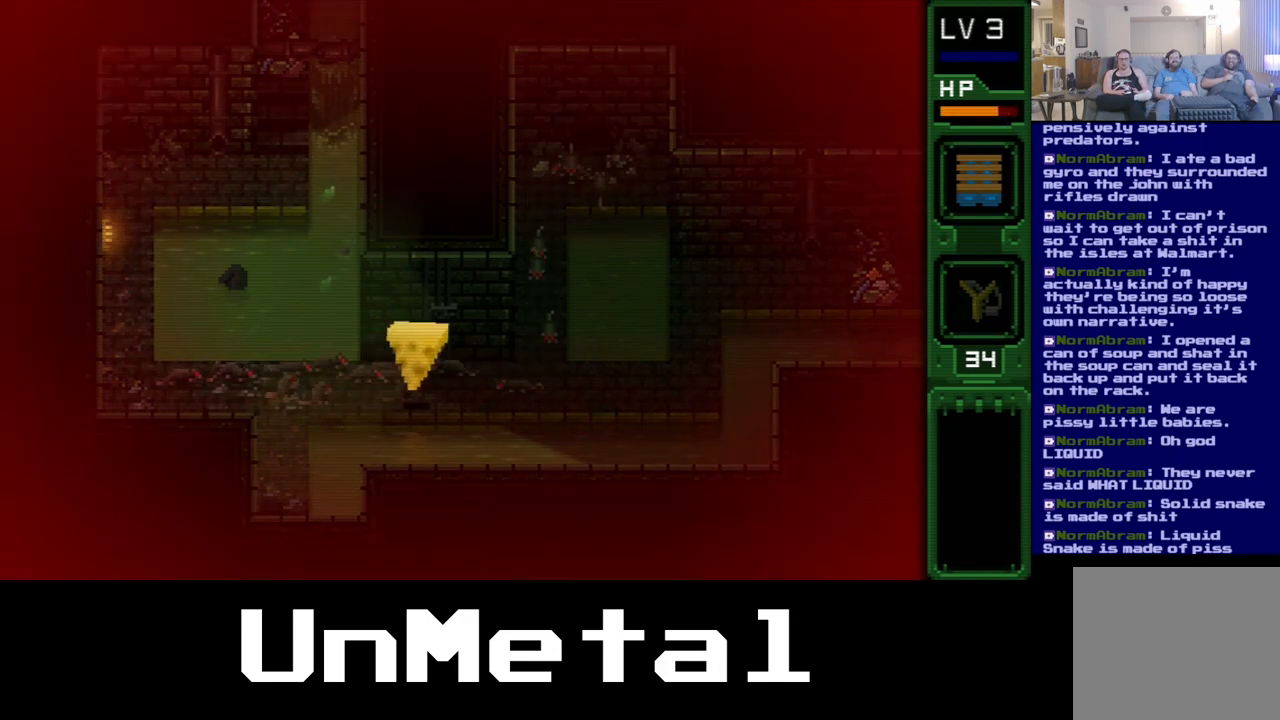
{"buttons": ["DPAD_UP", "DPAD_RIGHT"], "left_stick": "center", "right_stick": "center"}